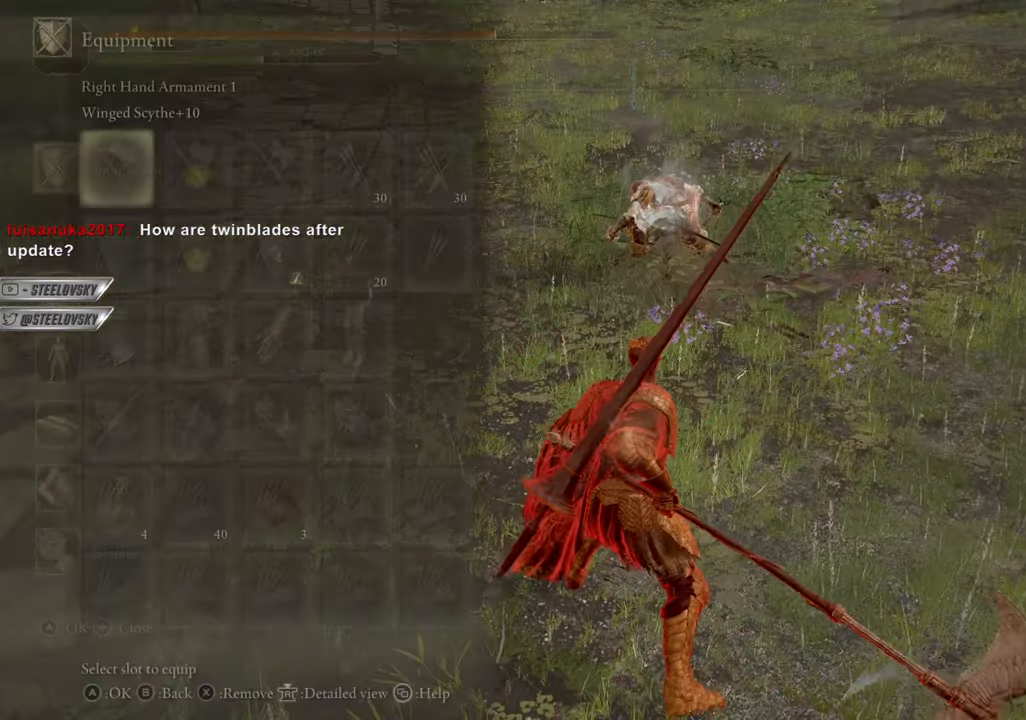
Gameplay with a controller (PlayStation layout); each line is a JSON object with the inputs held at the frame after it (dt_ms = milliseconds from this image to that frame). "events" lists button and stick changes between this image and that frame as [ms after this image, input, new state], when the widget could be followed in between. Not read: L3 START.
{"dt_ms": 500, "buttons": ["CIRCLE"], "left_stick": "center", "right_stick": "center", "events": [[334, "CROSS", "down"], [450, "CROSS", "up"]]}
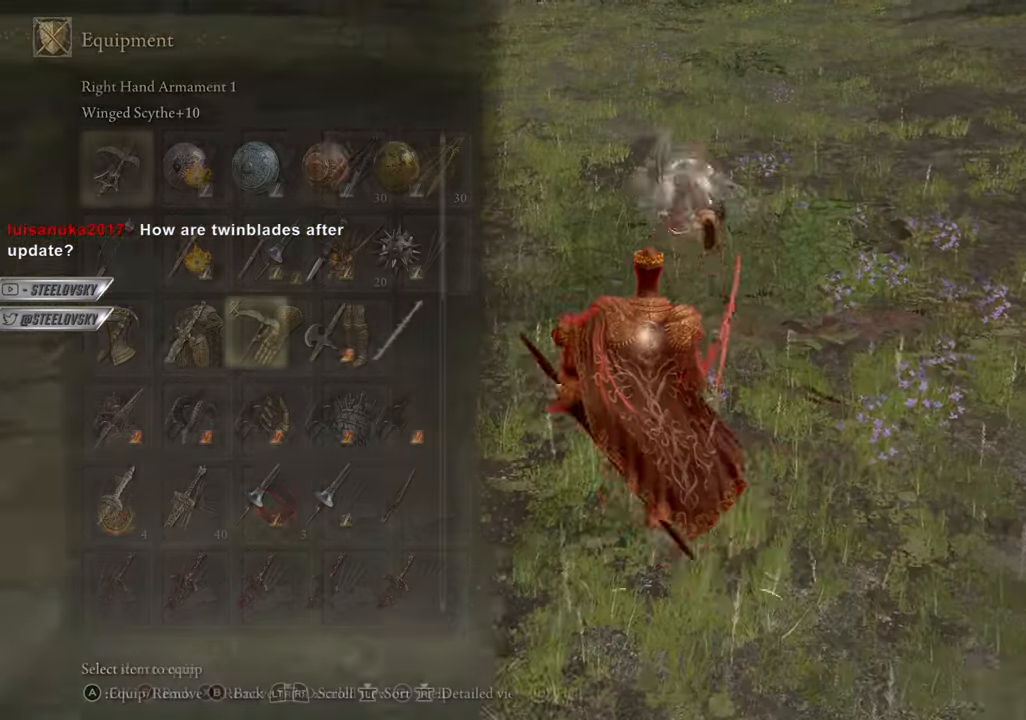
{"dt_ms": 501, "buttons": ["CIRCLE"], "left_stick": "right", "right_stick": "center", "events": [[234, "R2", "down"], [317, "CROSS", "down"], [317, "R2", "up"], [417, "CROSS", "up"], [467, "left_stick", "right"]]}
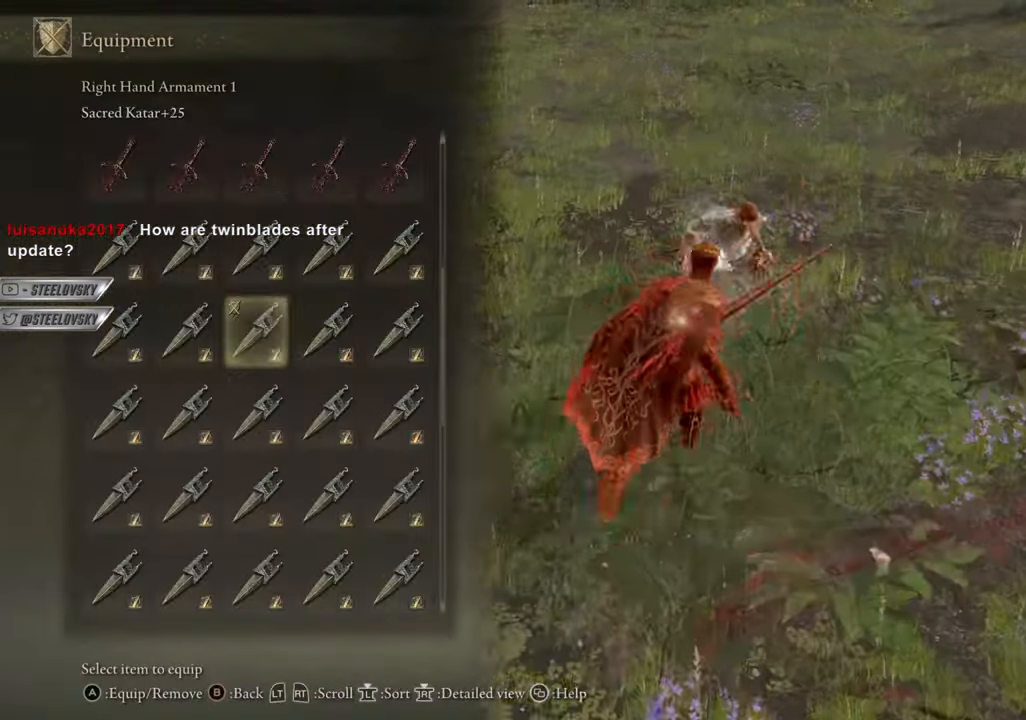
{"dt_ms": 500, "buttons": ["CIRCLE"], "left_stick": "up-left", "right_stick": "center", "events": [[117, "left_stick", "center"], [133, "TRIANGLE", "down"], [167, "R1", "down"], [300, "TRIANGLE", "up"], [317, "R1", "up"], [500, "left_stick", "up-left"]]}
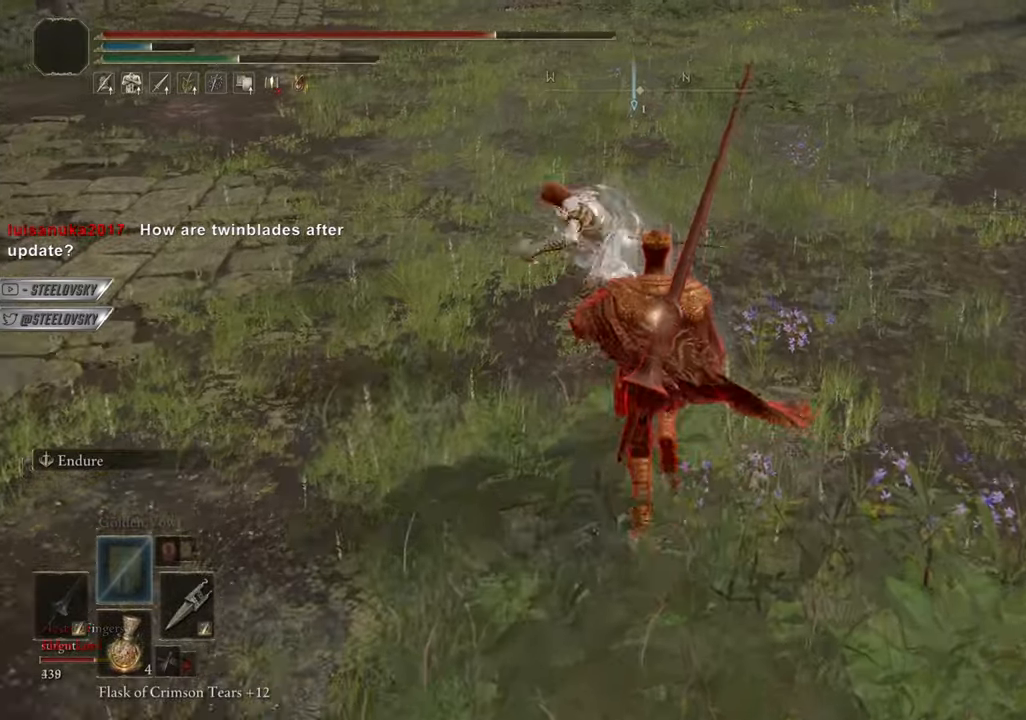
{"dt_ms": 985, "buttons": ["CIRCLE"], "left_stick": "center", "right_stick": "center"}
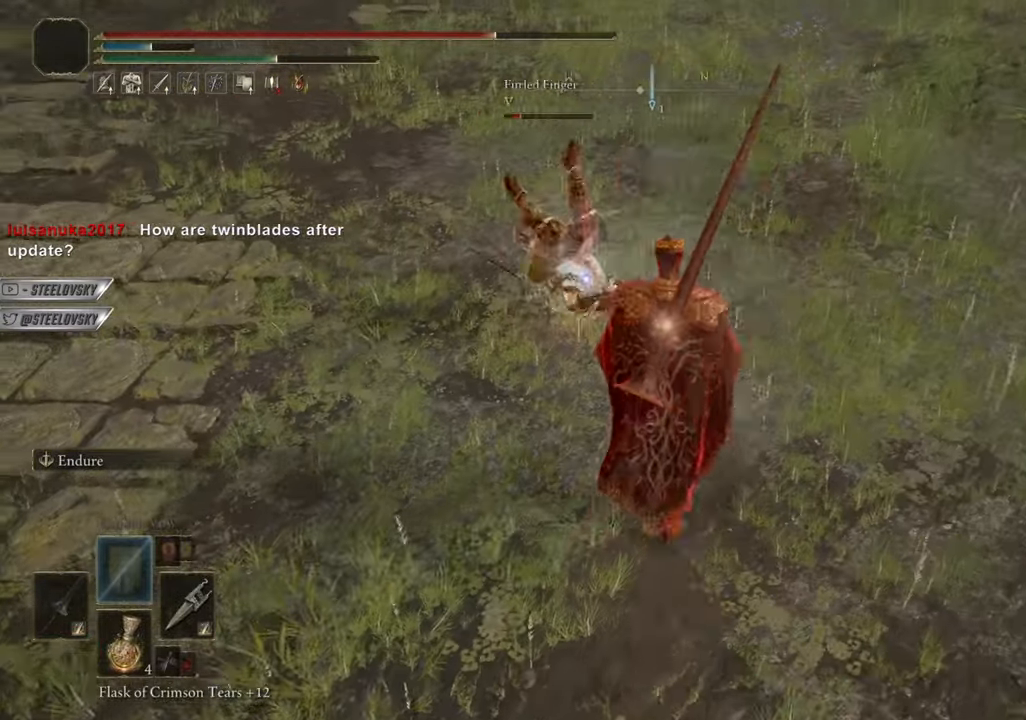
{"dt_ms": 500, "buttons": [], "left_stick": "center", "right_stick": "center", "events": [[200, "R1", "down"], [317, "CIRCLE", "up"], [350, "R1", "up"]]}
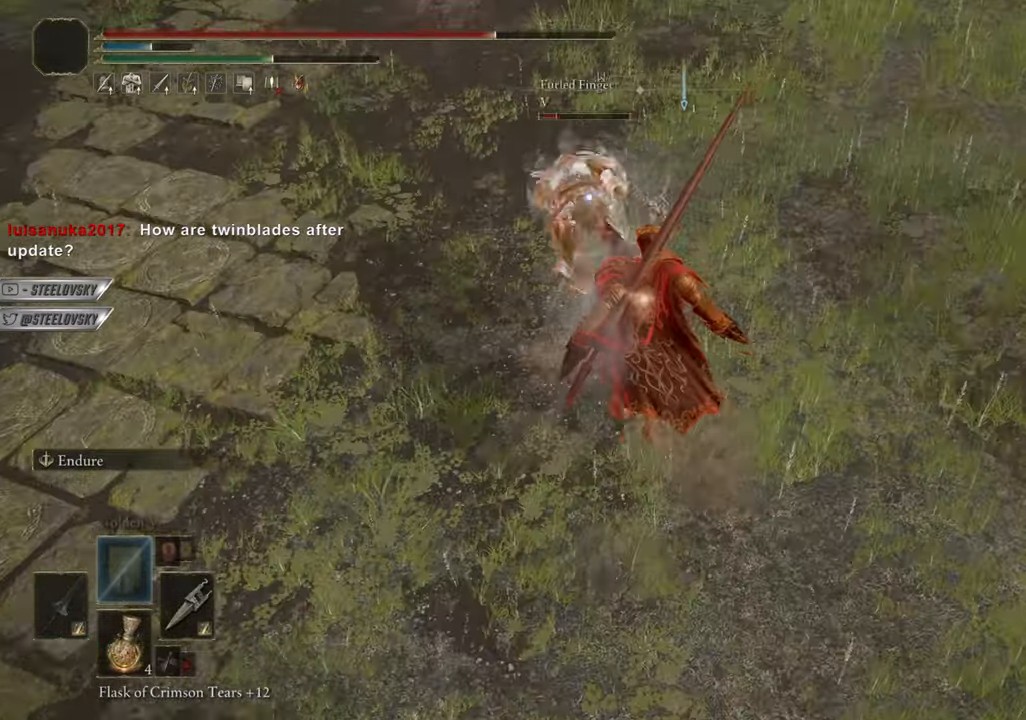
{"dt_ms": 501, "buttons": ["CIRCLE", "L1", "R3"], "left_stick": "center", "right_stick": "center", "events": [[17, "CIRCLE", "down"], [417, "R3", "down"], [501, "L1", "down"]]}
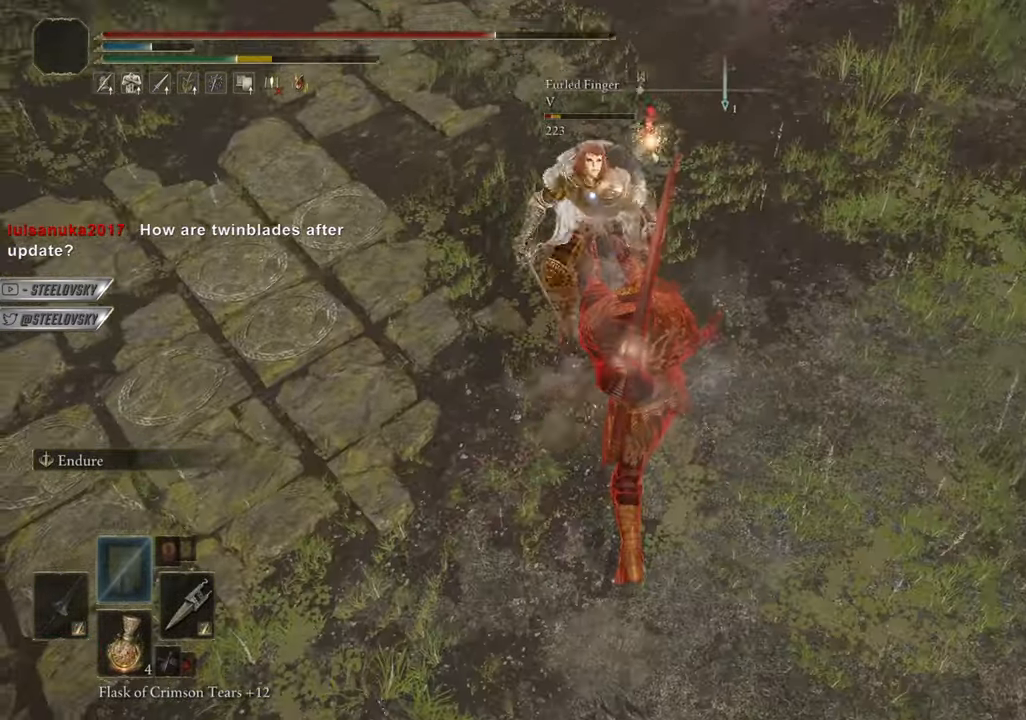
{"dt_ms": 500, "buttons": ["CIRCLE"], "left_stick": "center", "right_stick": "center", "events": [[33, "R3", "up"], [150, "L1", "up"]]}
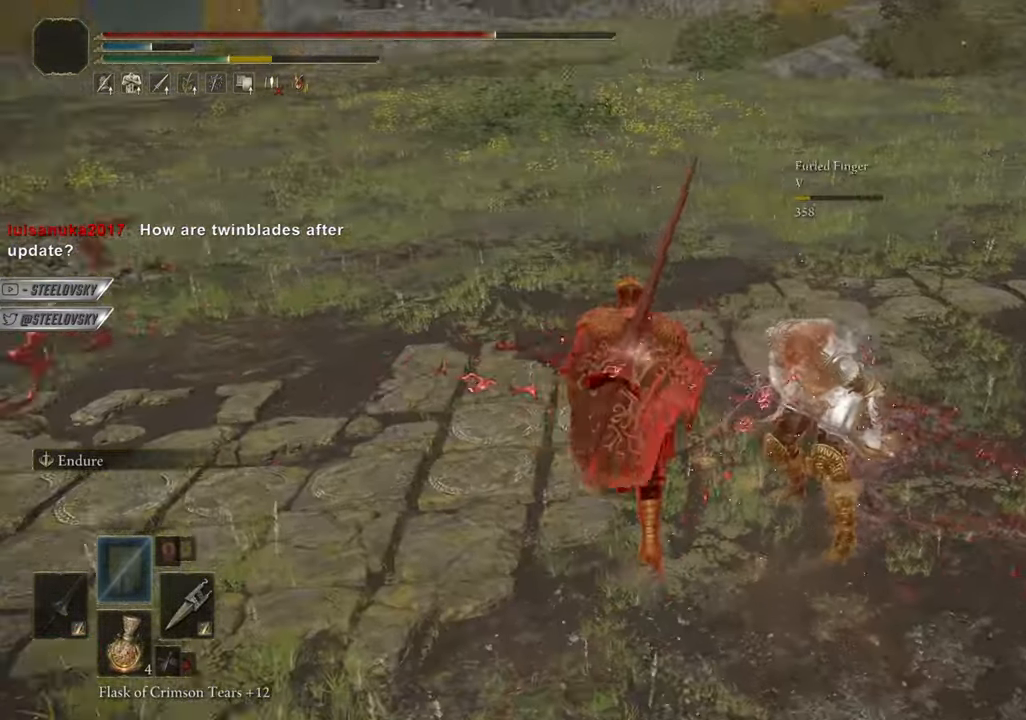
{"dt_ms": 501, "buttons": ["CROSS", "CIRCLE"], "left_stick": "center", "right_stick": "center", "events": [[434, "CROSS", "down"]]}
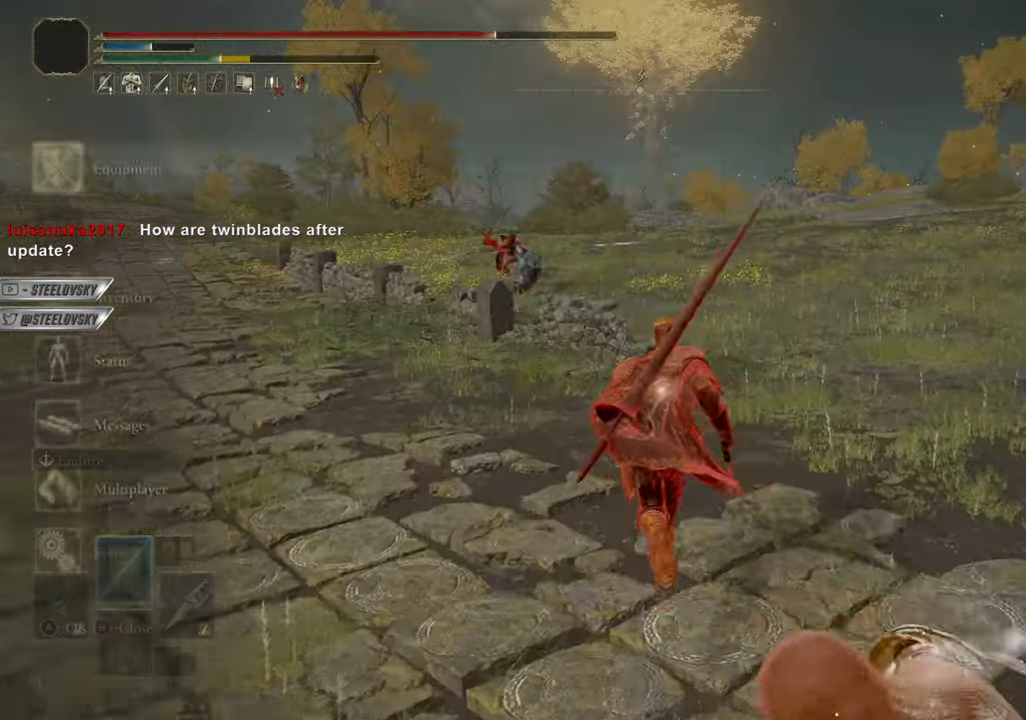
{"dt_ms": 500, "buttons": ["CIRCLE"], "left_stick": "center", "right_stick": "center", "events": [[33, "CROSS", "up"], [66, "CROSS", "down"], [183, "CROSS", "up"], [183, "L2", "down"], [267, "L2", "up"]]}
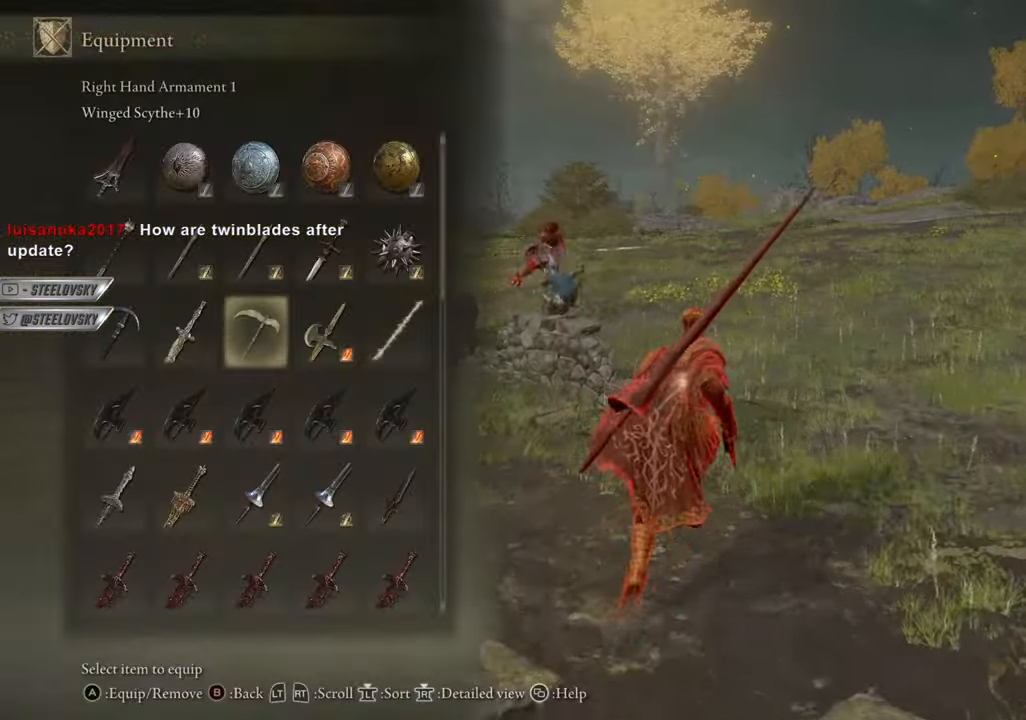
{"dt_ms": 501, "buttons": ["CIRCLE"], "left_stick": "center", "right_stick": "center", "events": [[50, "CROSS", "down"], [117, "CROSS", "up"], [334, "R3", "down"], [334, "right_stick", "left"], [451, "R3", "up"], [451, "right_stick", "center"]]}
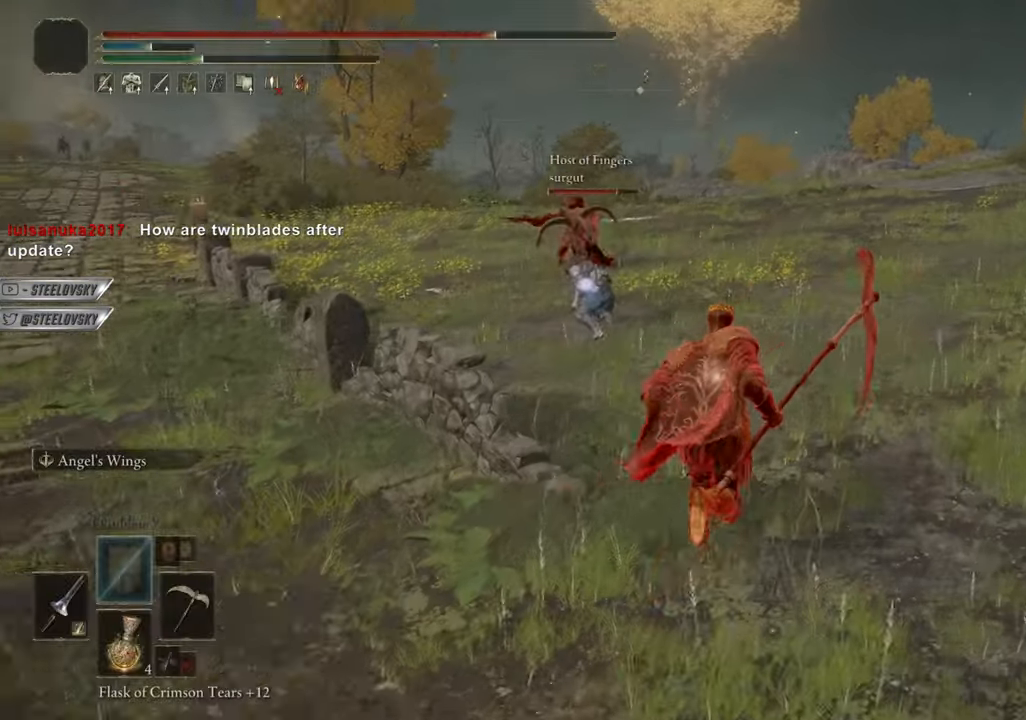
{"dt_ms": 500, "buttons": ["CIRCLE", "L2"], "left_stick": "center", "right_stick": "center", "events": [[500, "L2", "down"]]}
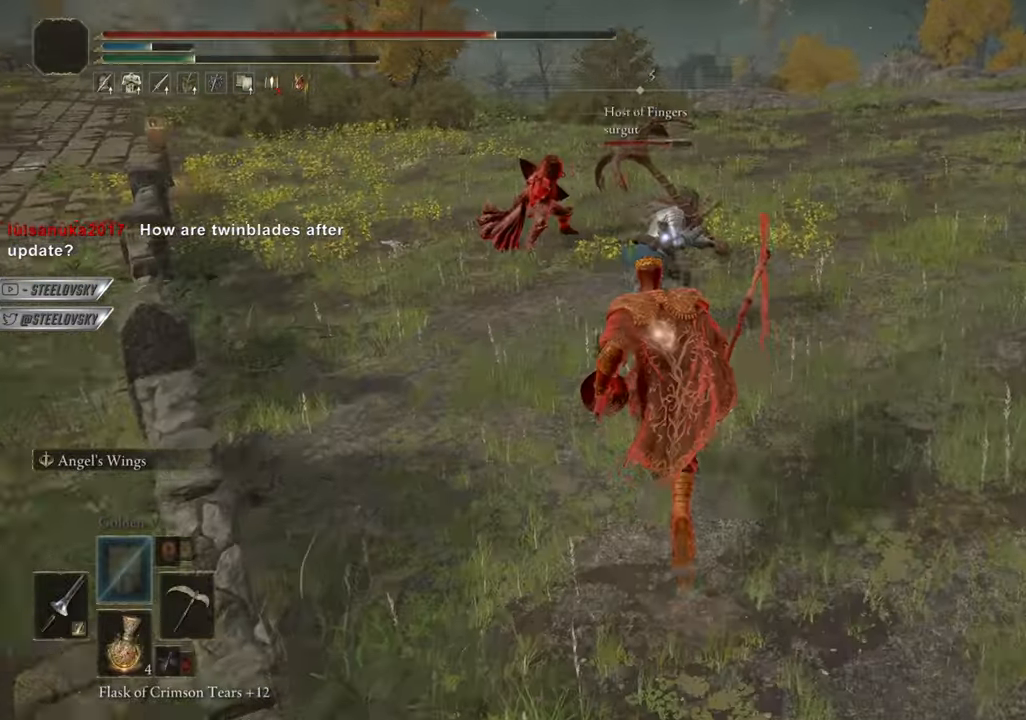
{"dt_ms": 501, "buttons": [], "left_stick": "up-right", "right_stick": "center", "events": [[17, "R3", "down"], [100, "left_stick", "right"], [134, "L2", "up"], [150, "R3", "up"], [167, "left_stick", "up-right"], [200, "CIRCLE", "up"], [284, "right_stick", "down-right"], [401, "right_stick", "center"]]}
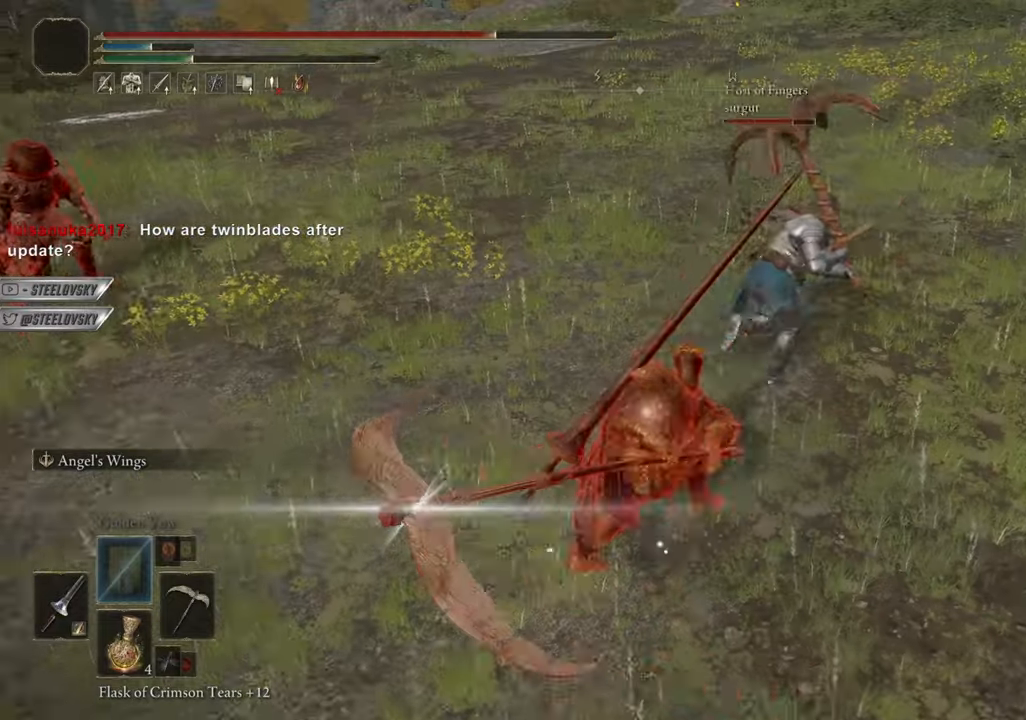
{"dt_ms": 500, "buttons": [], "left_stick": "up-right", "right_stick": "center", "events": [[283, "R3", "down"], [433, "R3", "up"]]}
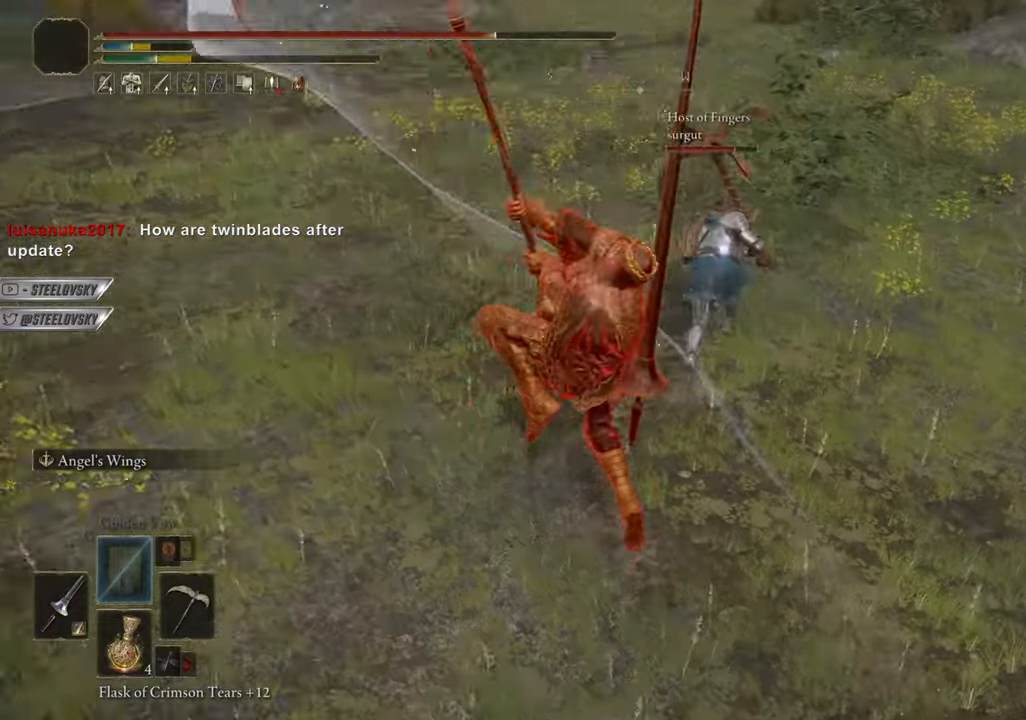
{"dt_ms": 501, "buttons": [], "left_stick": "up-right", "right_stick": "center", "events": []}
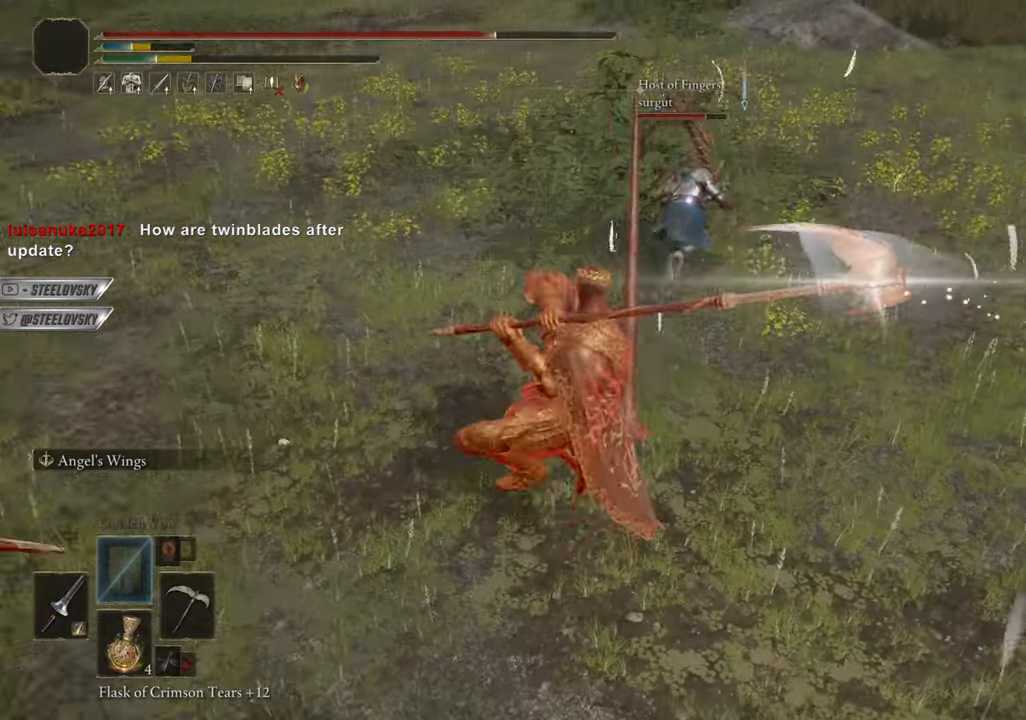
{"dt_ms": 500, "buttons": [], "left_stick": "center", "right_stick": "center", "events": [[66, "left_stick", "center"], [333, "R3", "down"], [333, "right_stick", "left"], [467, "R3", "up"], [467, "right_stick", "center"]]}
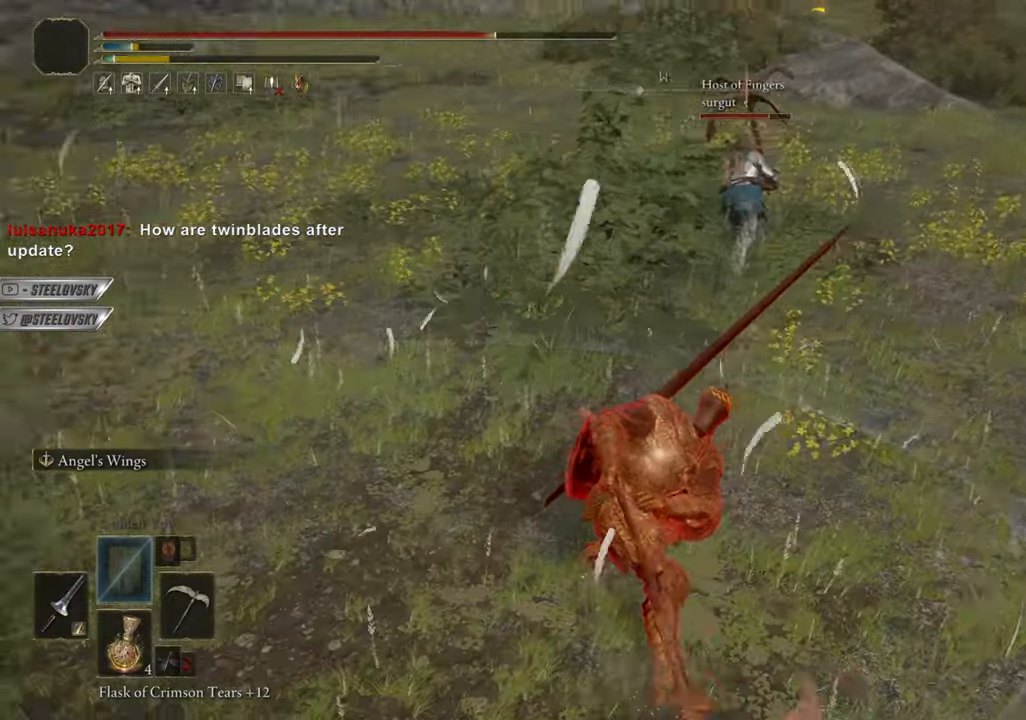
{"dt_ms": 501, "buttons": [], "left_stick": "center", "right_stick": "center", "events": []}
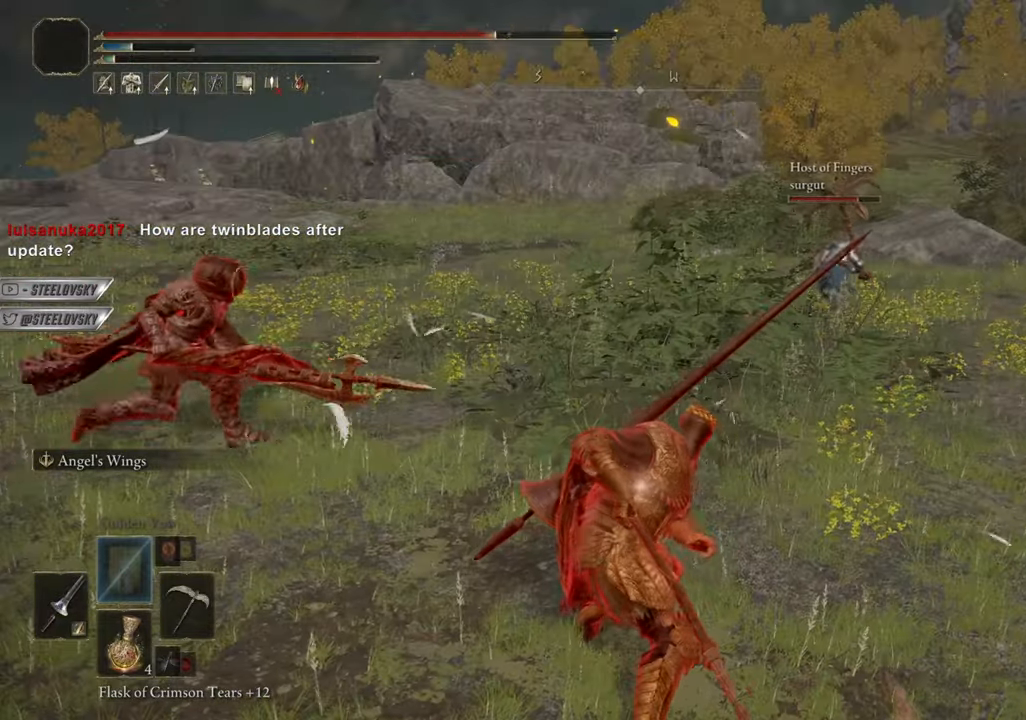
{"dt_ms": 500, "buttons": ["CROSS"], "left_stick": "up-right", "right_stick": "center", "events": [[367, "left_stick", "up-right"], [450, "CROSS", "down"]]}
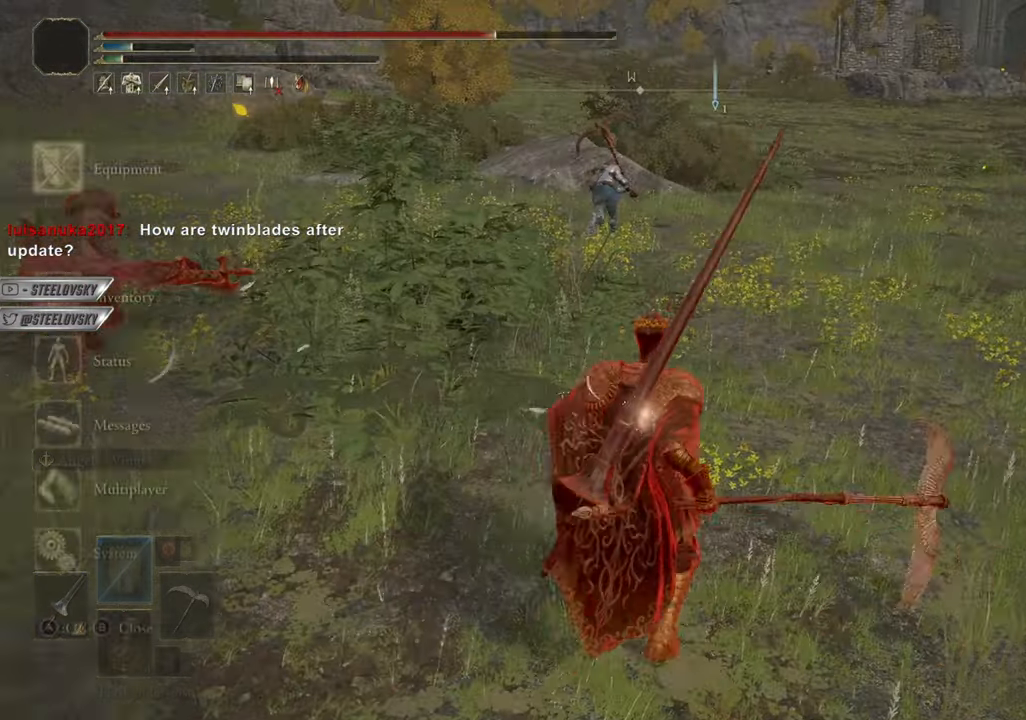
{"dt_ms": 501, "buttons": [], "left_stick": "center", "right_stick": "center", "events": [[67, "CROSS", "up"], [134, "CROSS", "down"], [234, "left_stick", "center"], [250, "CROSS", "up"], [334, "DPAD_DOWN", "down"], [401, "DPAD_DOWN", "up"], [467, "DPAD_DOWN", "down"], [501, "DPAD_DOWN", "up"]]}
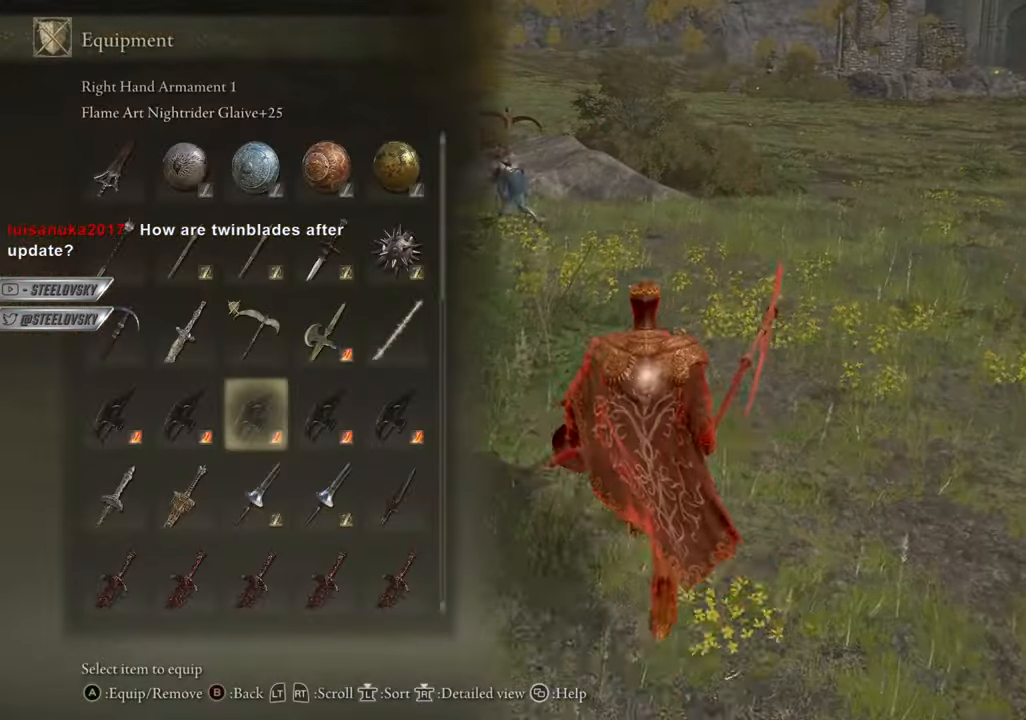
{"dt_ms": 500, "buttons": [], "left_stick": "center", "right_stick": "center", "events": [[83, "CROSS", "down"], [167, "CROSS", "up"]]}
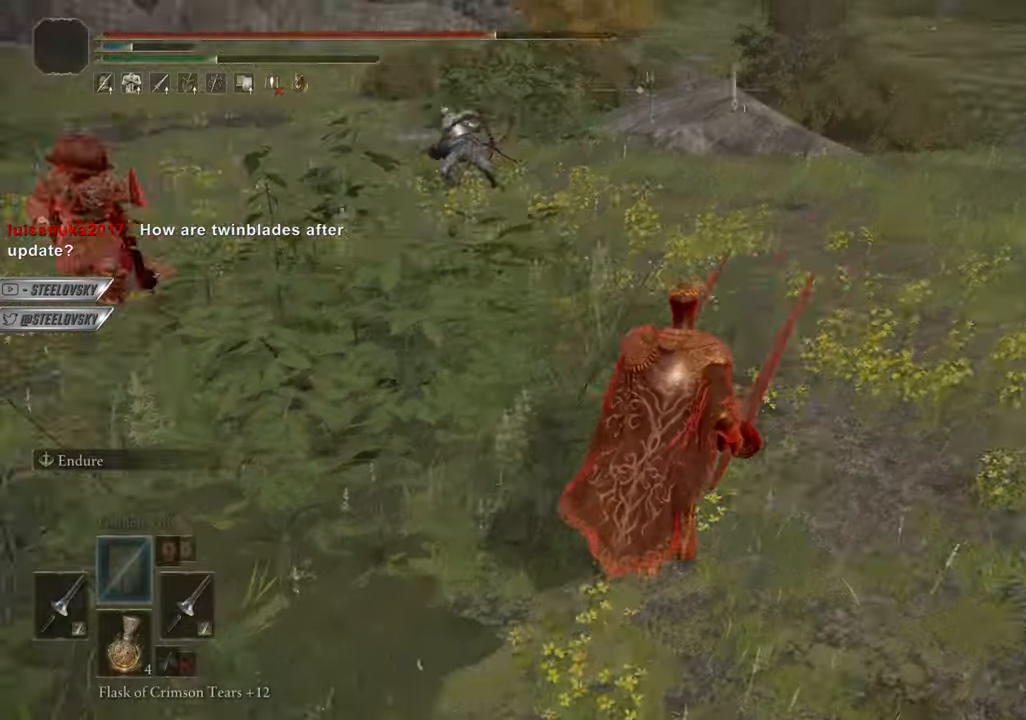
{"dt_ms": 501, "buttons": [], "left_stick": "center", "right_stick": "center", "events": []}
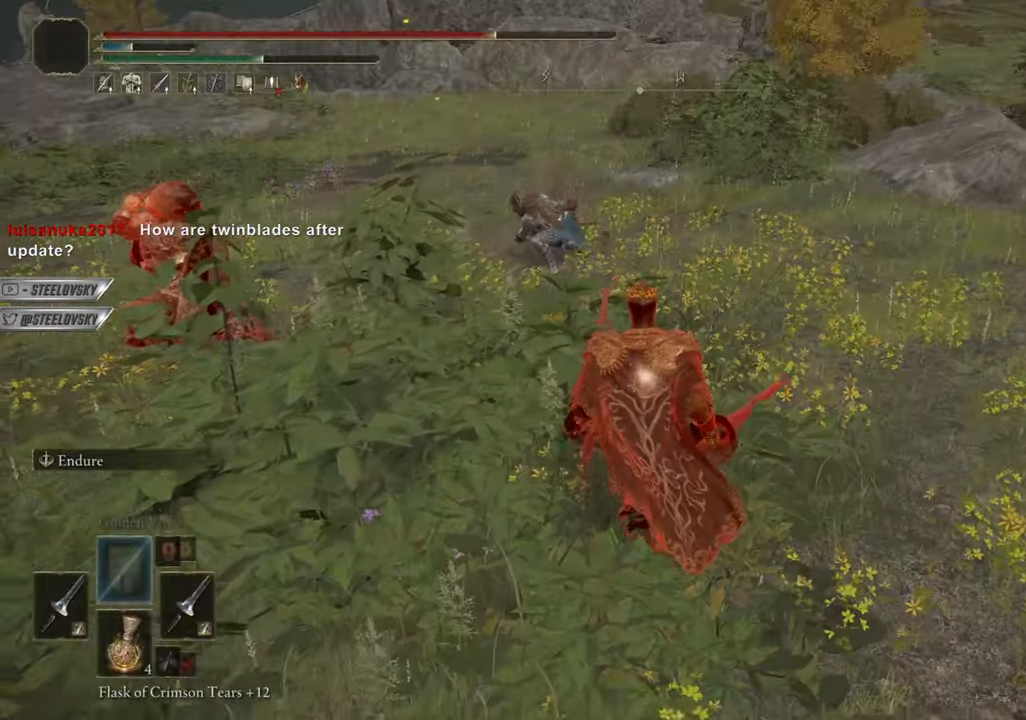
{"dt_ms": 500, "buttons": ["CIRCLE"], "left_stick": "up-right", "right_stick": "center", "events": [[83, "R3", "down"], [116, "CIRCLE", "down"], [200, "R3", "up"], [467, "left_stick", "up-right"]]}
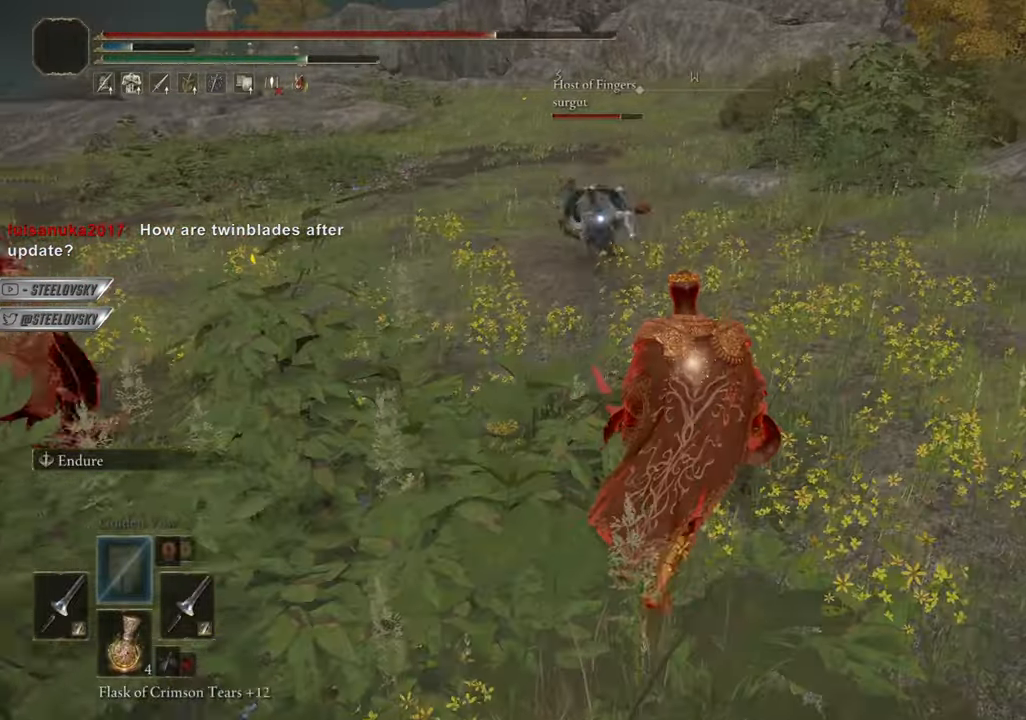
{"dt_ms": 501, "buttons": ["CIRCLE"], "left_stick": "center", "right_stick": "center"}
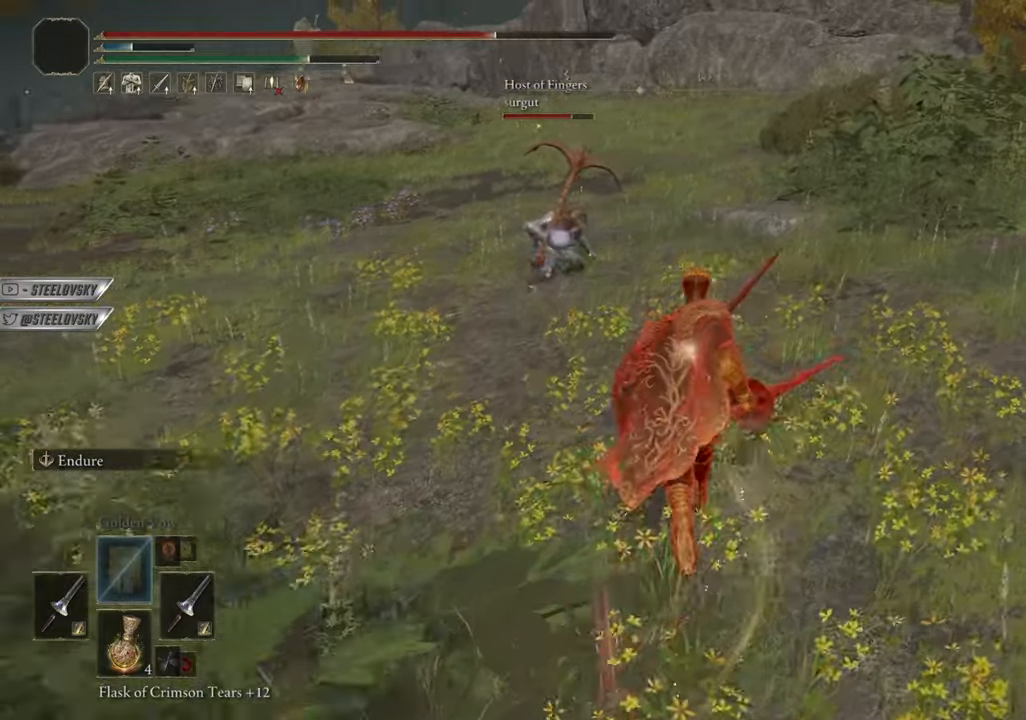
{"dt_ms": 500, "buttons": ["CIRCLE"], "left_stick": "center", "right_stick": "center", "events": [[16, "left_stick", "up-right"], [167, "left_stick", "center"], [217, "left_stick", "up-right"], [283, "left_stick", "center"]]}
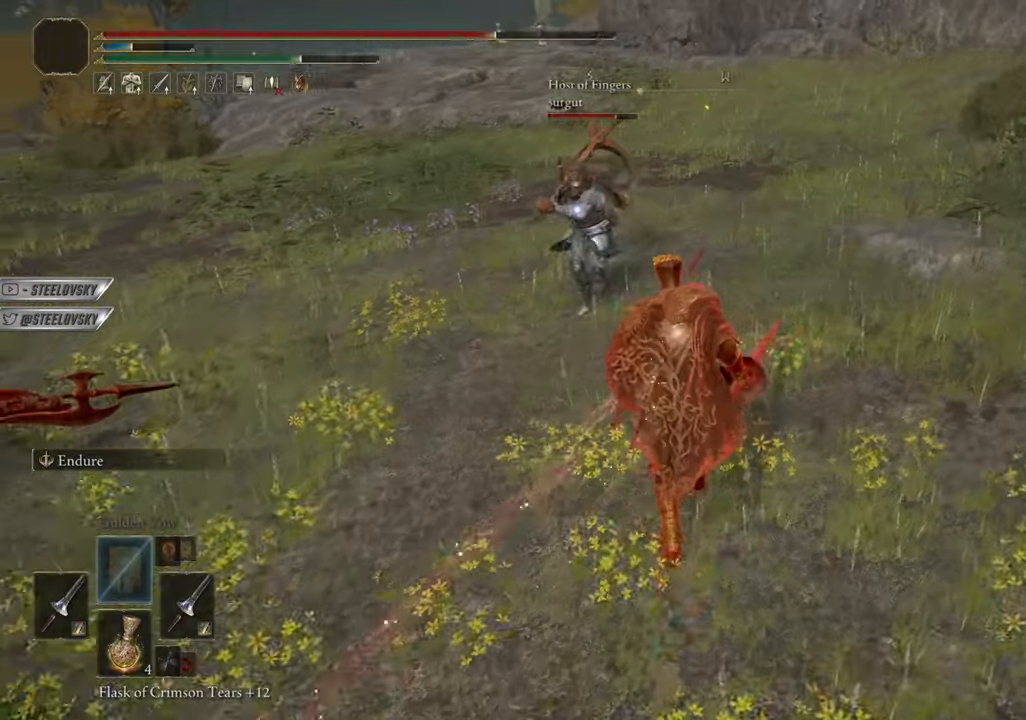
{"dt_ms": 501, "buttons": ["CIRCLE"], "left_stick": "center", "right_stick": "center", "events": [[34, "R3", "down"], [167, "R3", "up"], [384, "left_stick", "up"], [501, "left_stick", "center"]]}
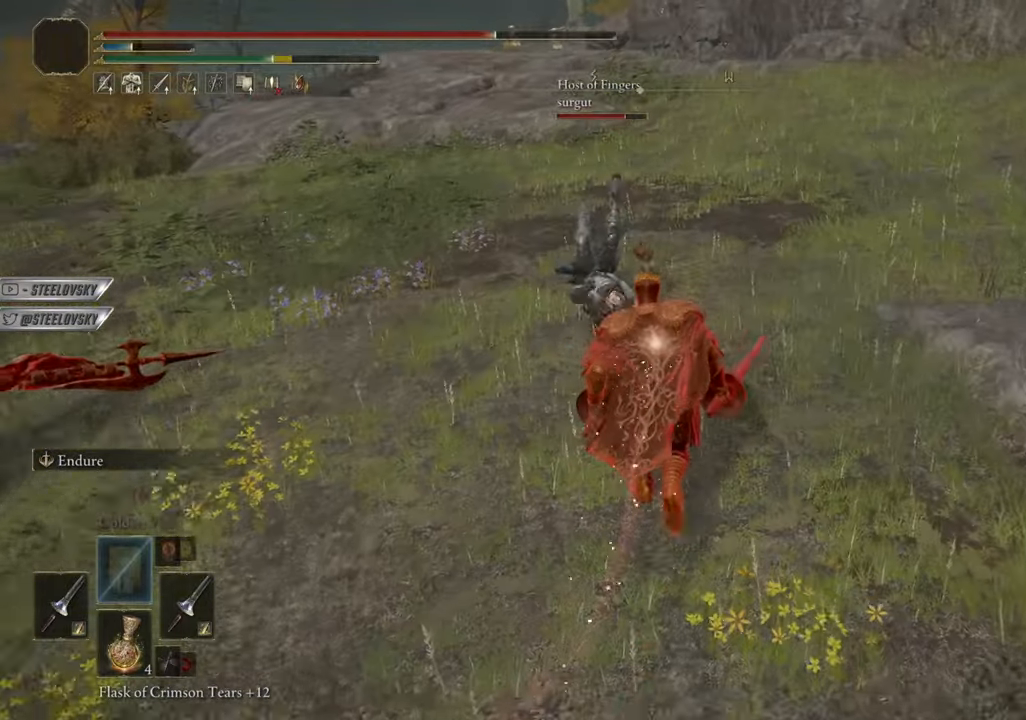
{"dt_ms": 500, "buttons": ["CIRCLE"], "left_stick": "center", "right_stick": "center", "events": [[33, "R3", "down"], [83, "R1", "down"], [116, "CIRCLE", "up"], [133, "R3", "up"], [150, "R1", "up"], [350, "CIRCLE", "down"]]}
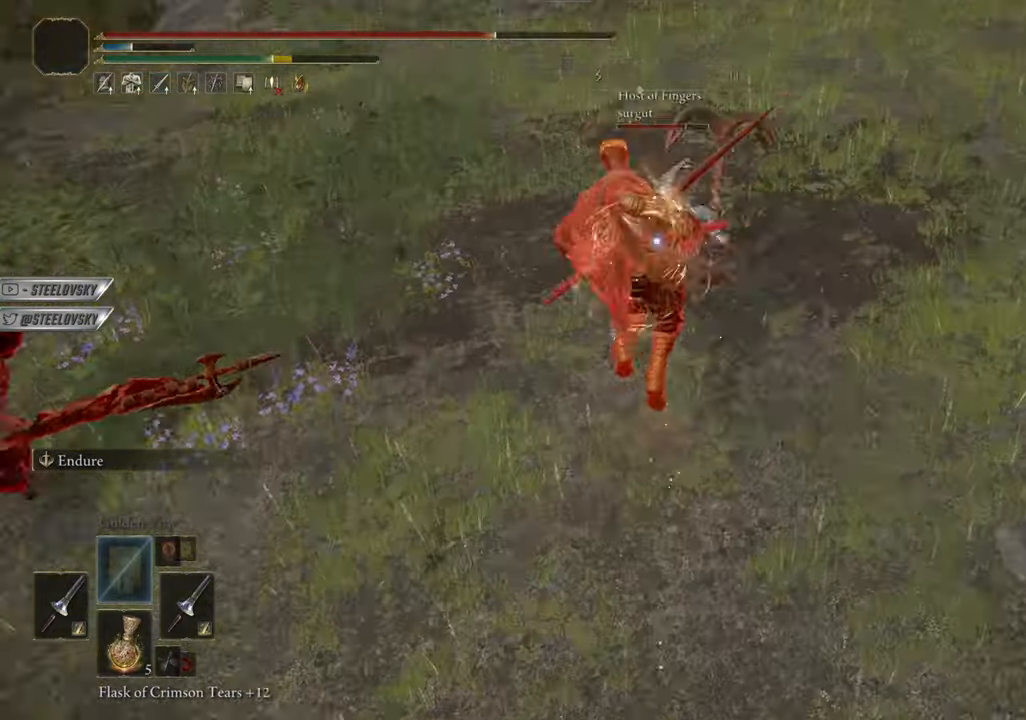
{"dt_ms": 501, "buttons": ["CIRCLE"], "left_stick": "center", "right_stick": "center", "events": []}
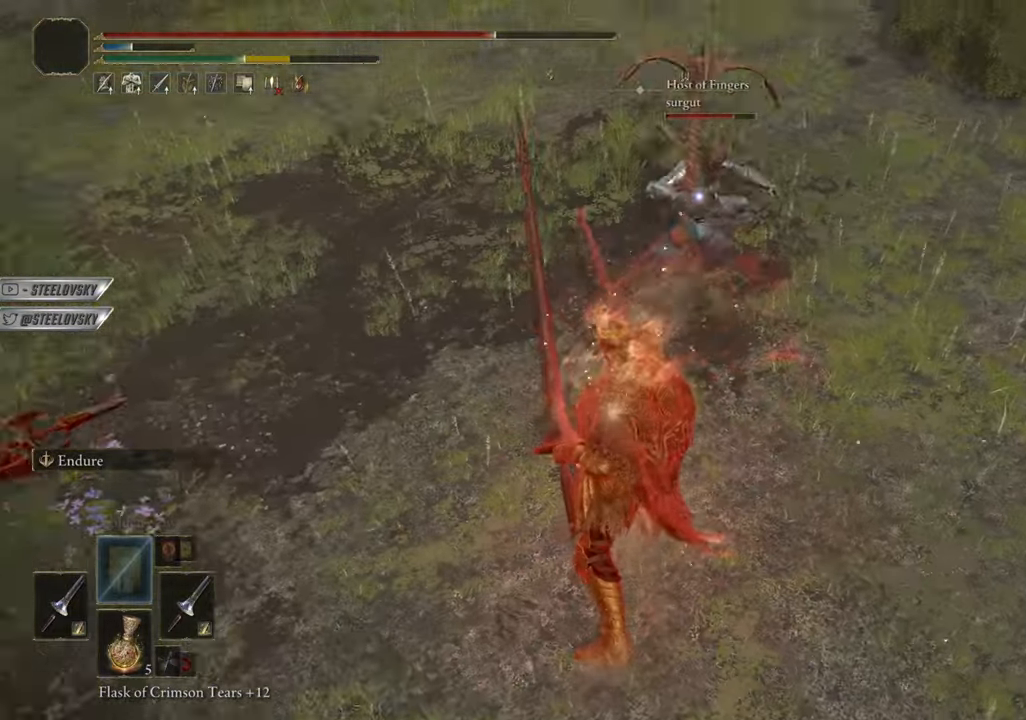
{"dt_ms": 500, "buttons": ["CROSS", "CIRCLE"], "left_stick": "down-right", "right_stick": "center", "events": [[66, "CROSS", "down"], [83, "R3", "down"], [217, "R3", "up"], [217, "left_stick", "right"], [250, "CROSS", "up"], [267, "left_stick", "down-right"], [500, "CROSS", "down"]]}
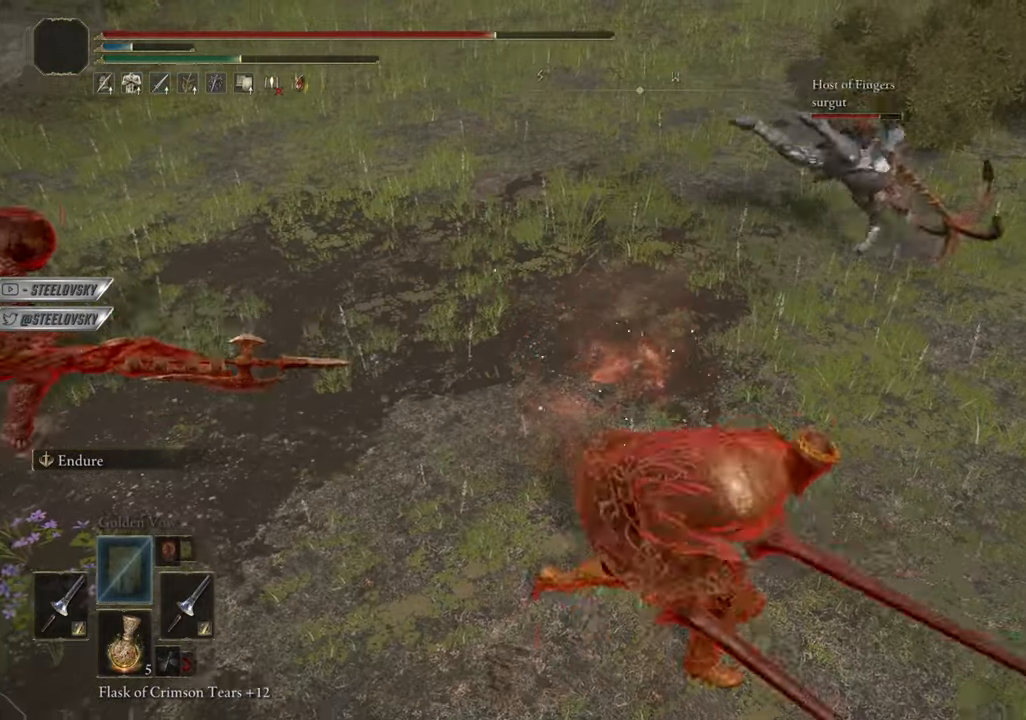
{"dt_ms": 501, "buttons": ["CIRCLE"], "left_stick": "center", "right_stick": "center", "events": [[34, "left_stick", "center"], [34, "right_stick", "up-right"], [117, "right_stick", "right"], [134, "CROSS", "up"], [217, "right_stick", "center"]]}
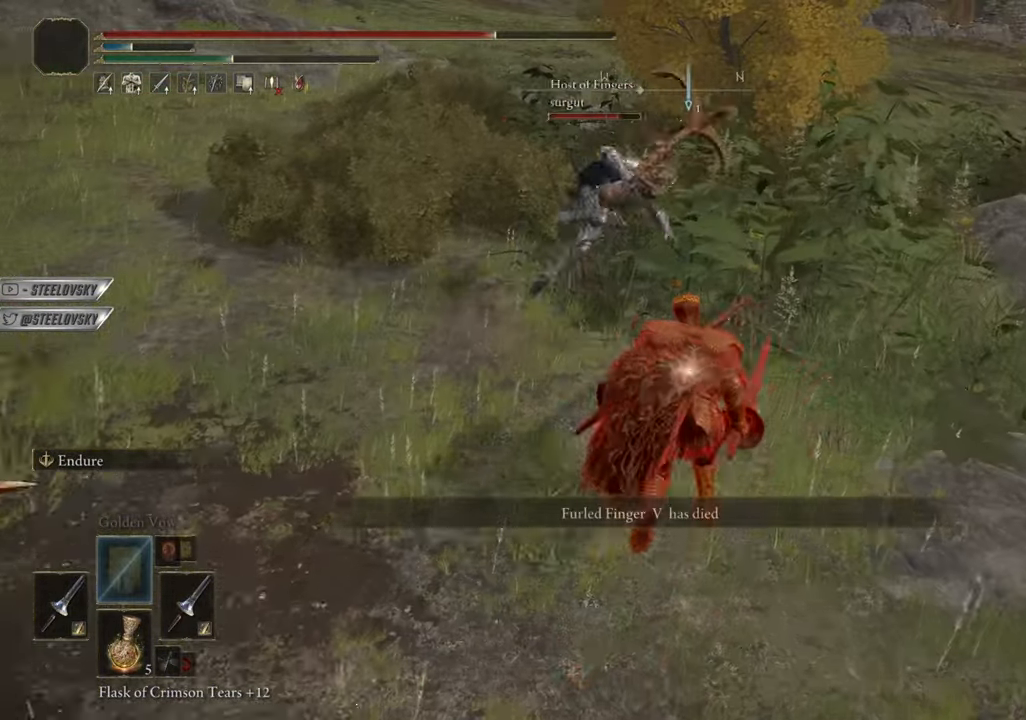
{"dt_ms": 500, "buttons": ["CROSS"], "left_stick": "center", "right_stick": "center", "events": [[467, "CIRCLE", "up"], [483, "CROSS", "down"]]}
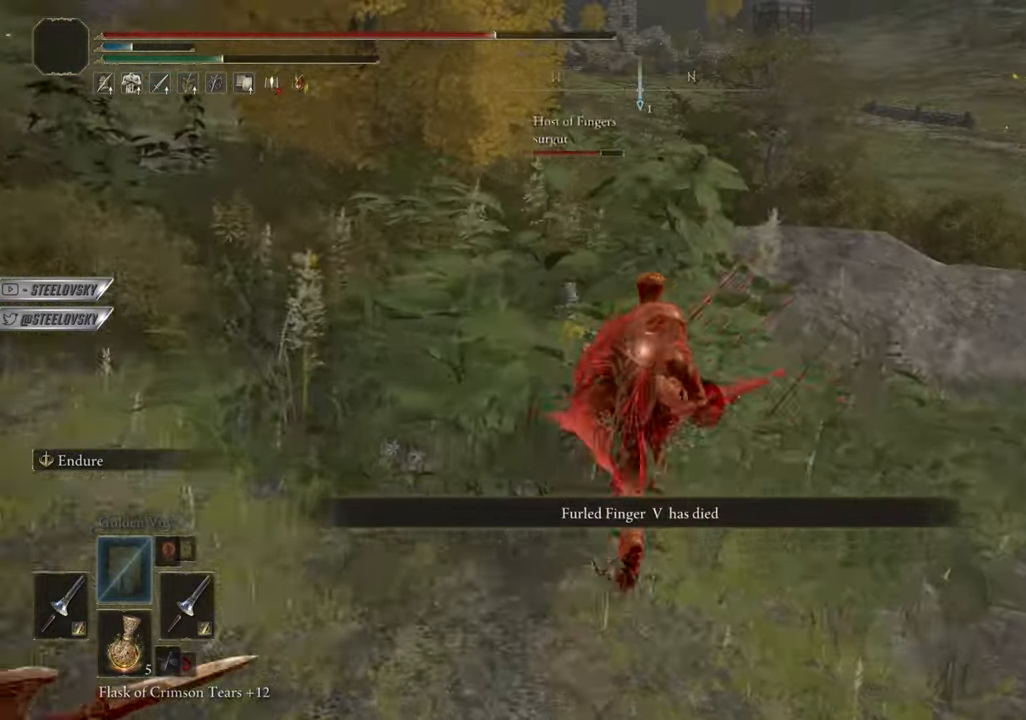
{"dt_ms": 501, "buttons": ["CIRCLE"], "left_stick": "center", "right_stick": "center", "events": [[100, "CROSS", "up"], [134, "R3", "down"], [150, "L1", "down"], [217, "R3", "up"], [234, "L1", "up"], [284, "L1", "down"], [384, "L1", "up"], [401, "CIRCLE", "down"]]}